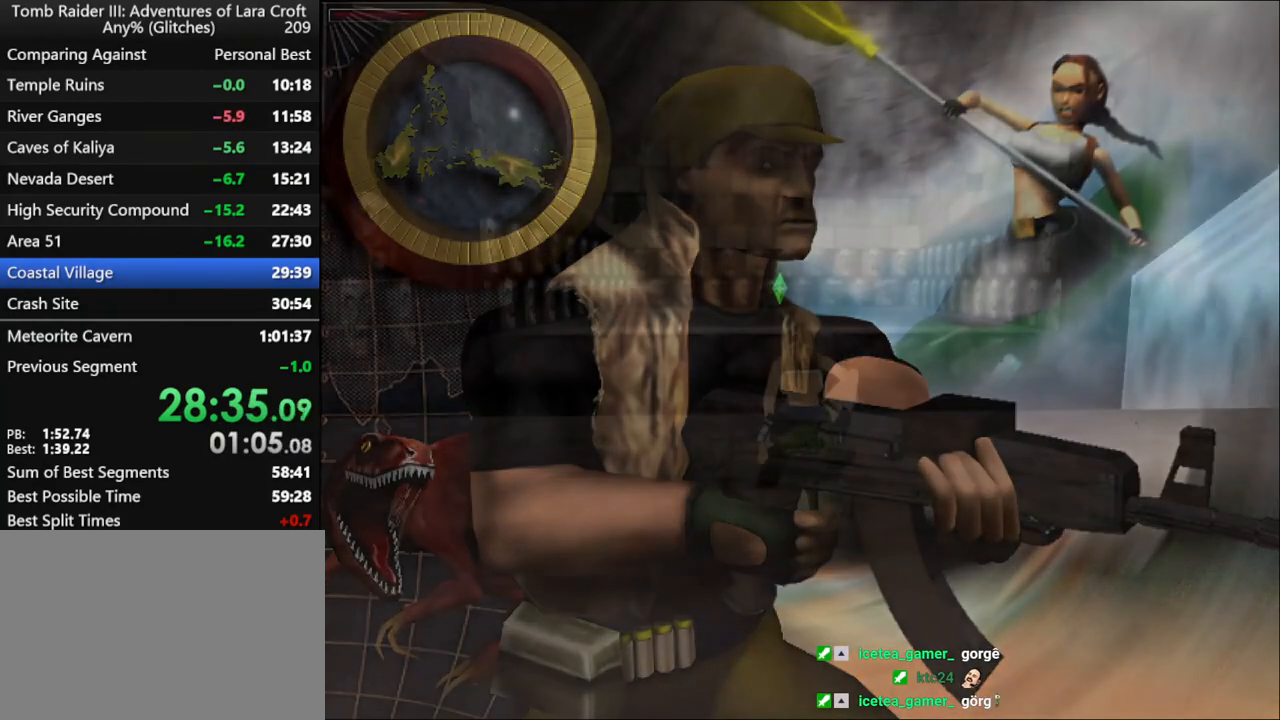
Gameplay with keyboard; each line is a JSON object with the keys held at the frame after it. "events" lists presses ("down") and releases ("up") of "1", "2", "3", "4", "5", "6", "action", "dash", "down", "duck", "f5", "f6", "flare", "guns", "inv", "jump", "left", "lmed", "look", "right", "roll", "smed", "stplft", "stprt", "up" and "walk" between this image and that frame as [ms after this image, input, new state], when the widget could be followed in between. No other keys are recorded. Mouse input is not recorded. Key names are as the overlay labels them; some are game actions (e.g. jump) rather than physical keys.
{"keys": ["roll"], "events": []}
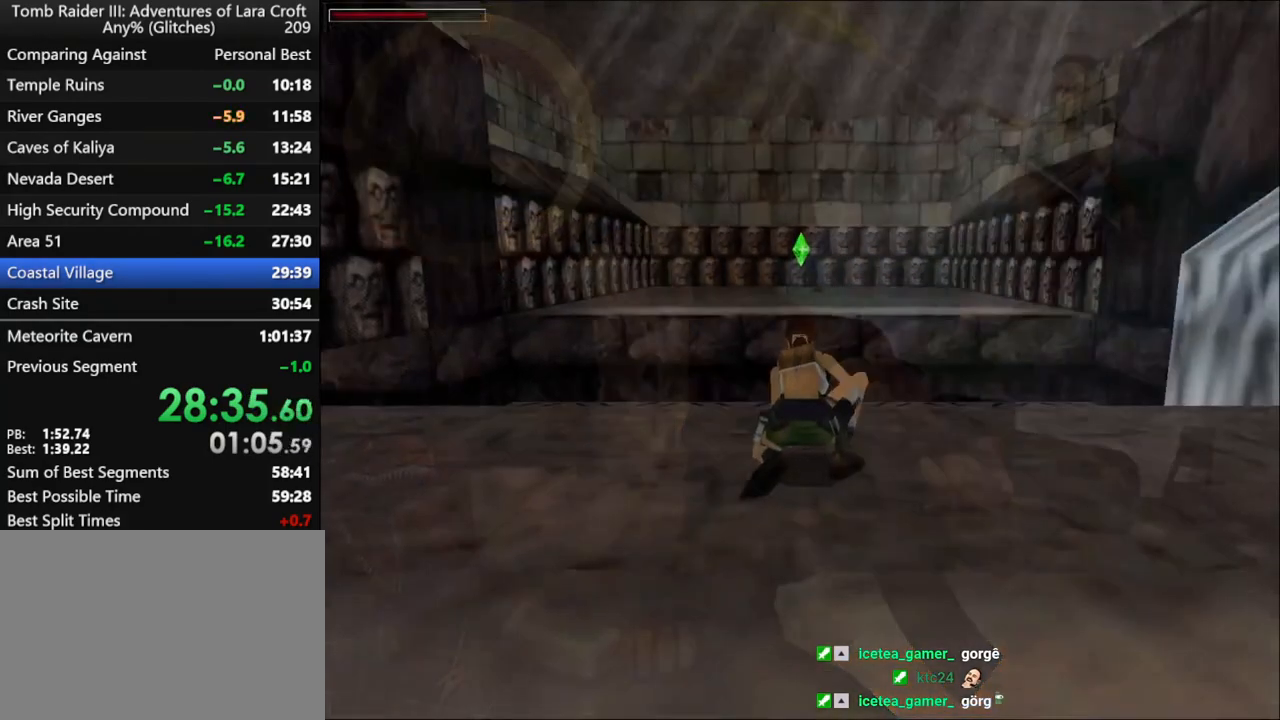
{"keys": ["jump"], "events": [[300, "jump", "down"], [300, "roll", "up"]]}
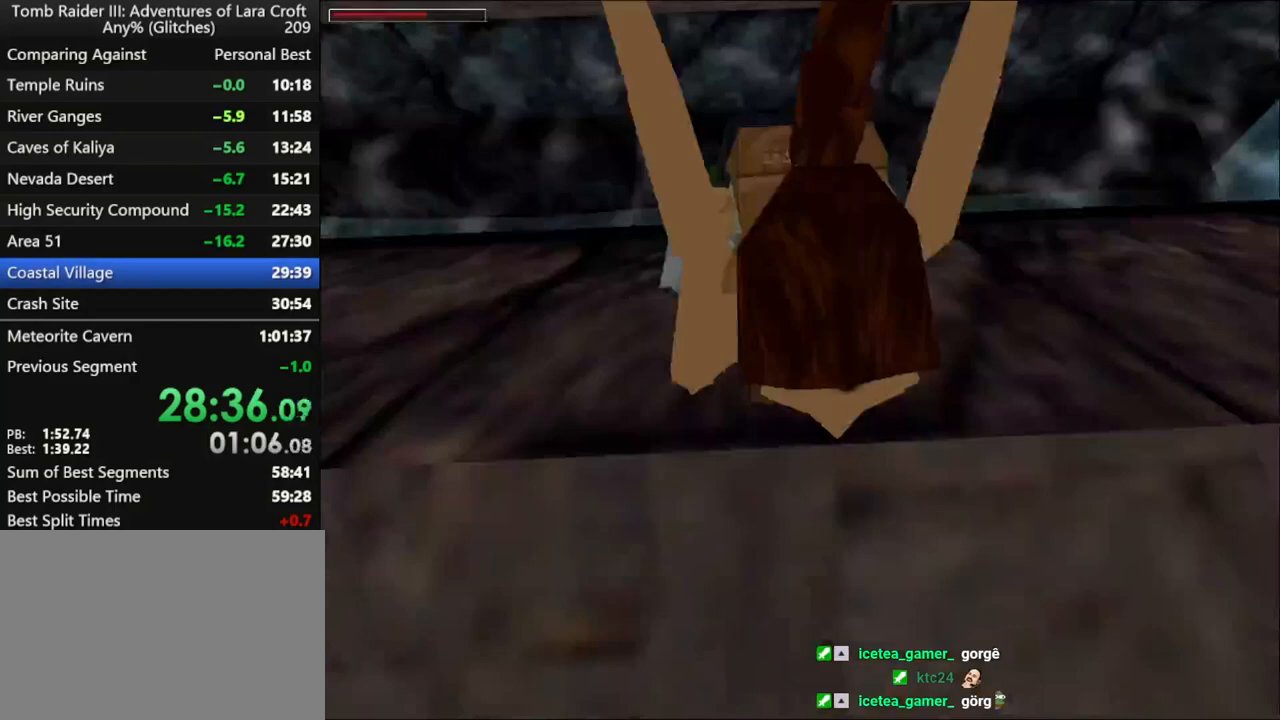
{"keys": ["jump"], "events": [[33, "roll", "down"], [433, "roll", "up"]]}
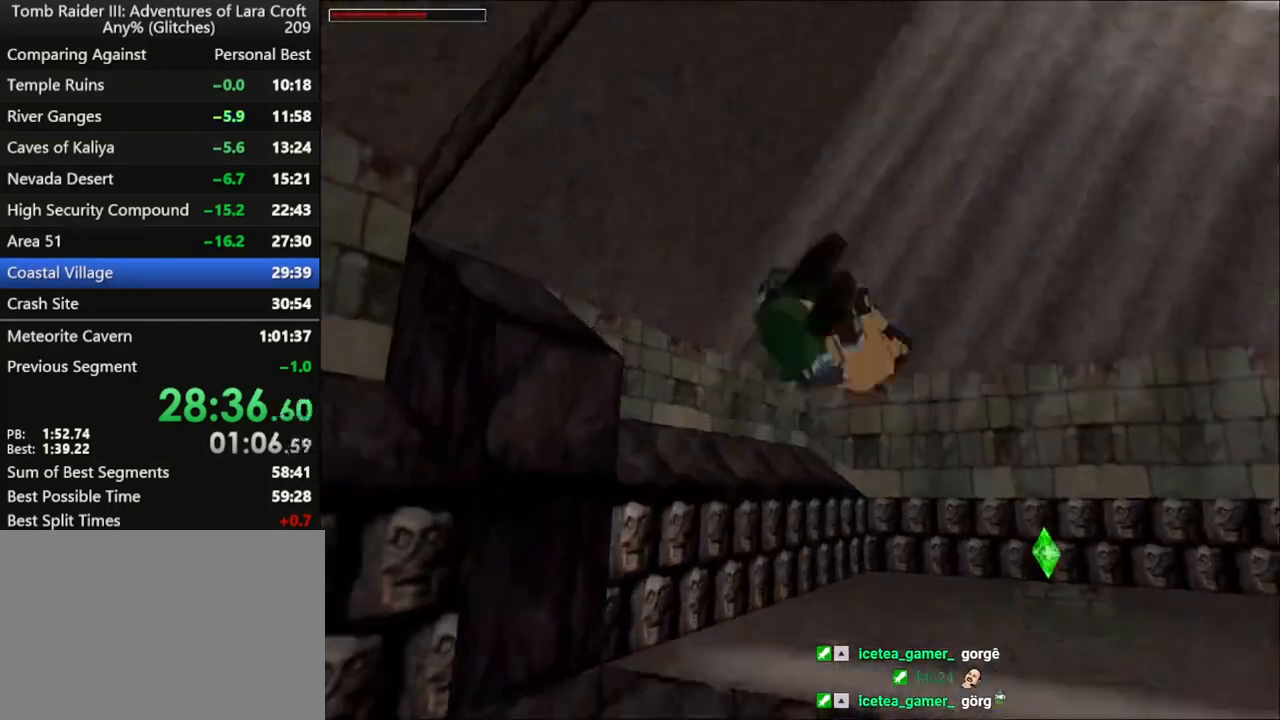
{"keys": ["jump"], "events": []}
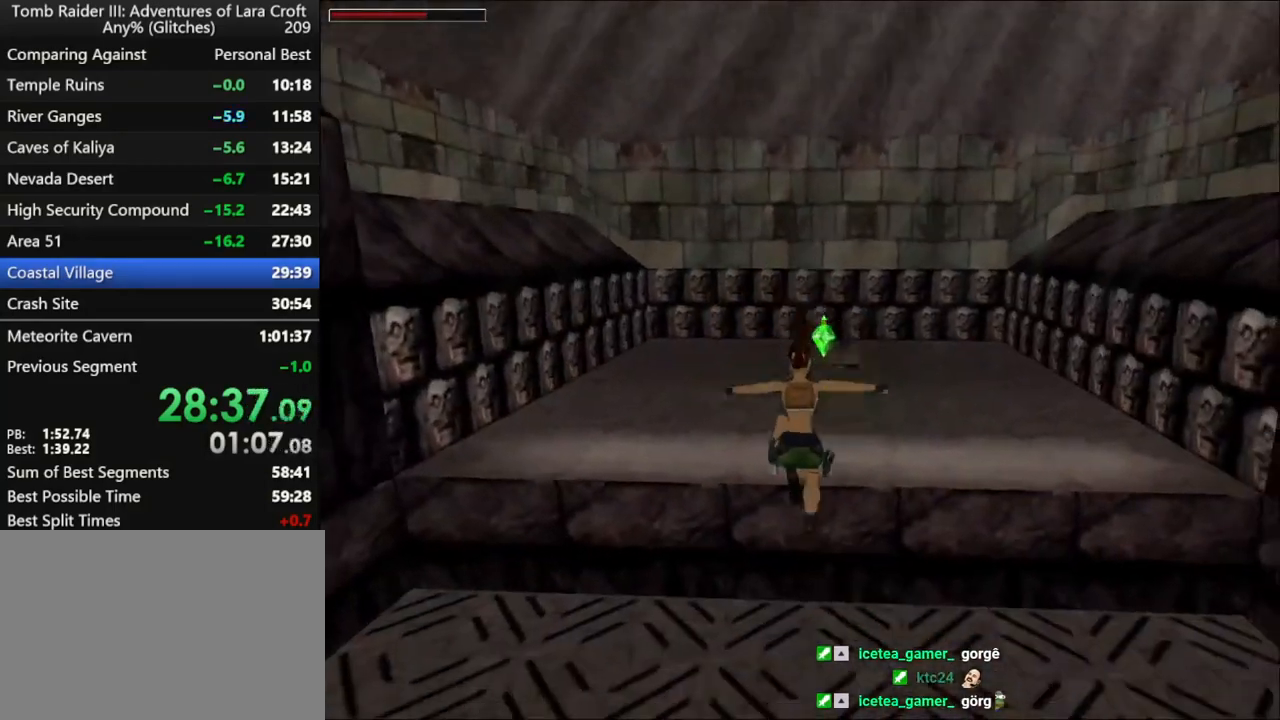
{"keys": ["jump", "up"], "events": [[467, "up", "down"]]}
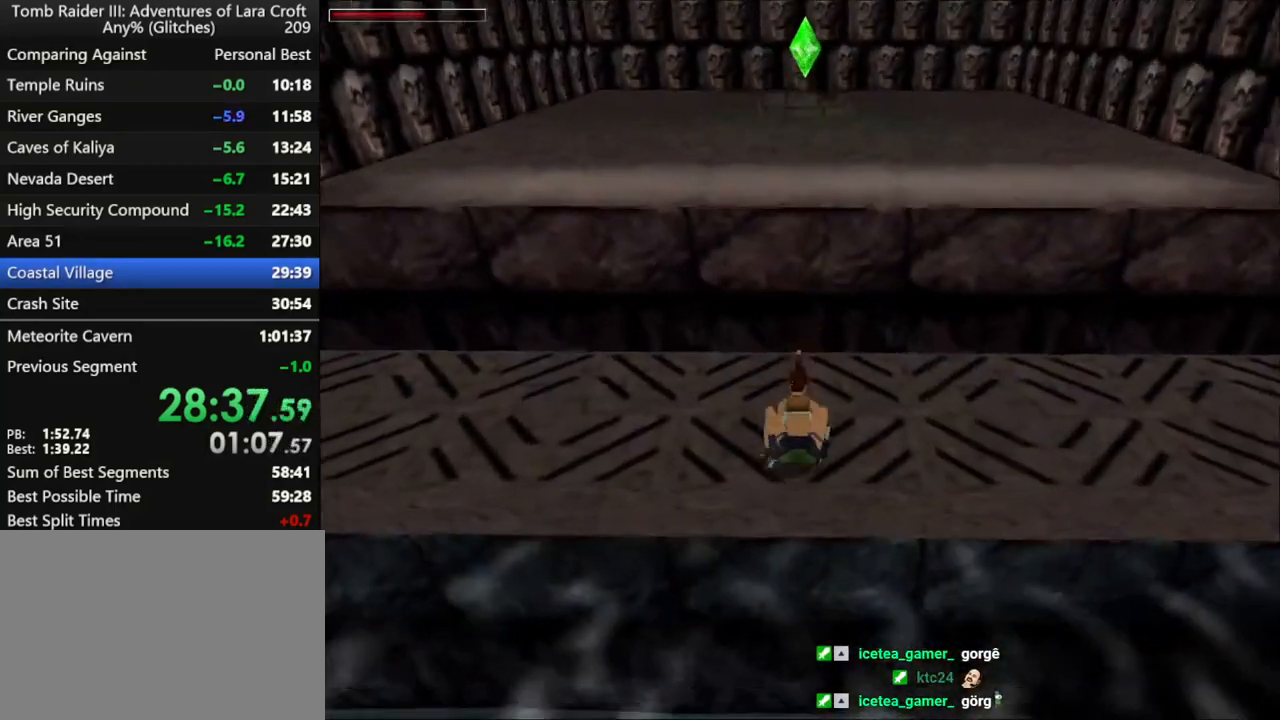
{"keys": ["jump", "up"], "events": []}
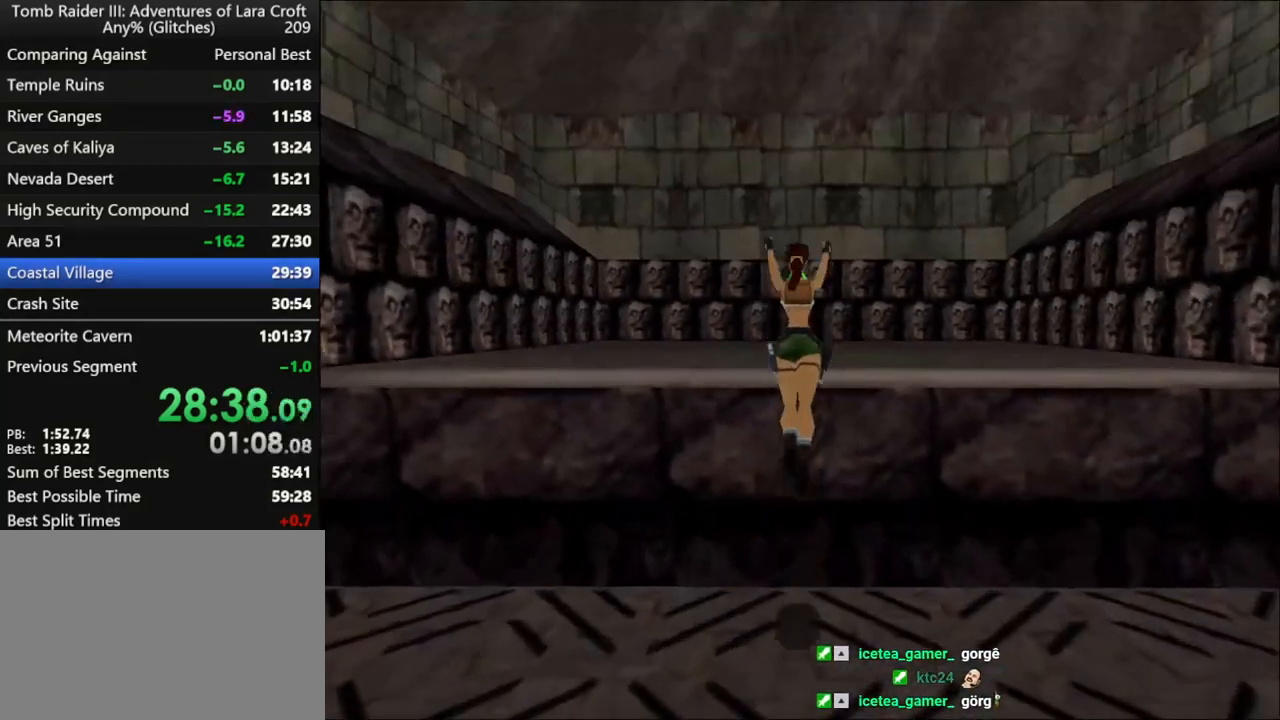
{"keys": ["jump", "up"], "events": []}
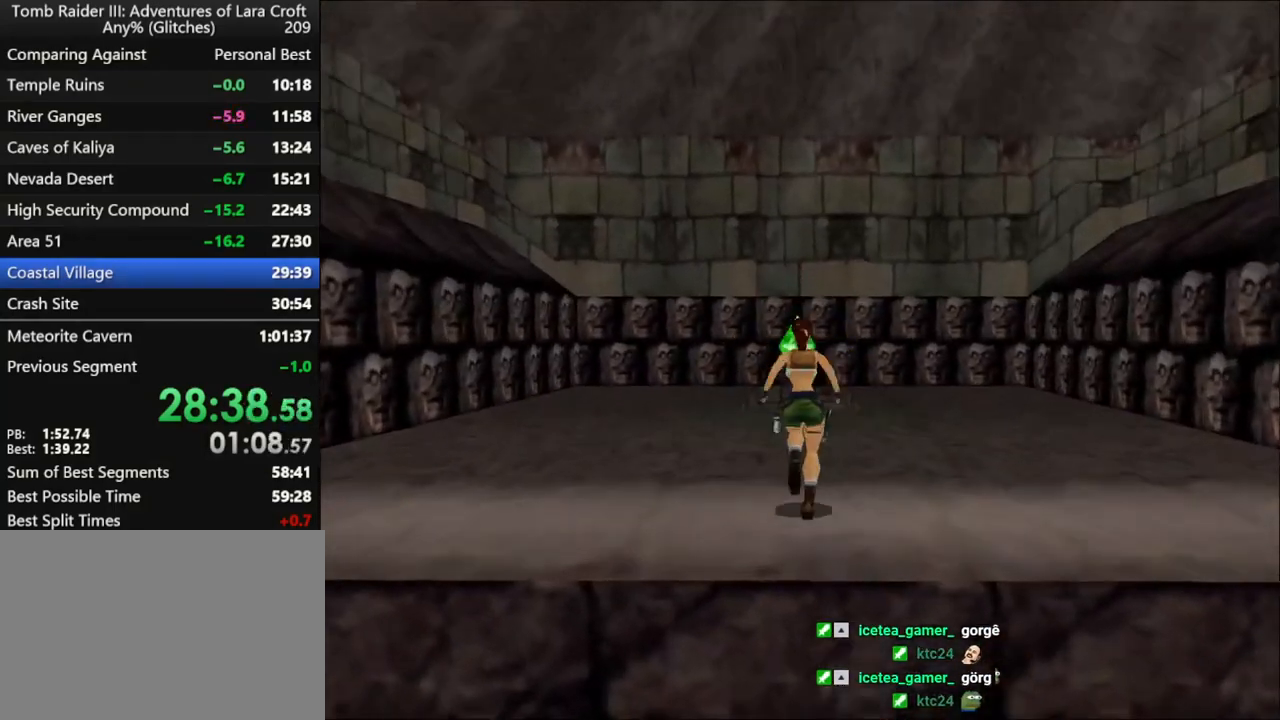
{"keys": ["action", "jump", "up"], "events": [[400, "action", "down"]]}
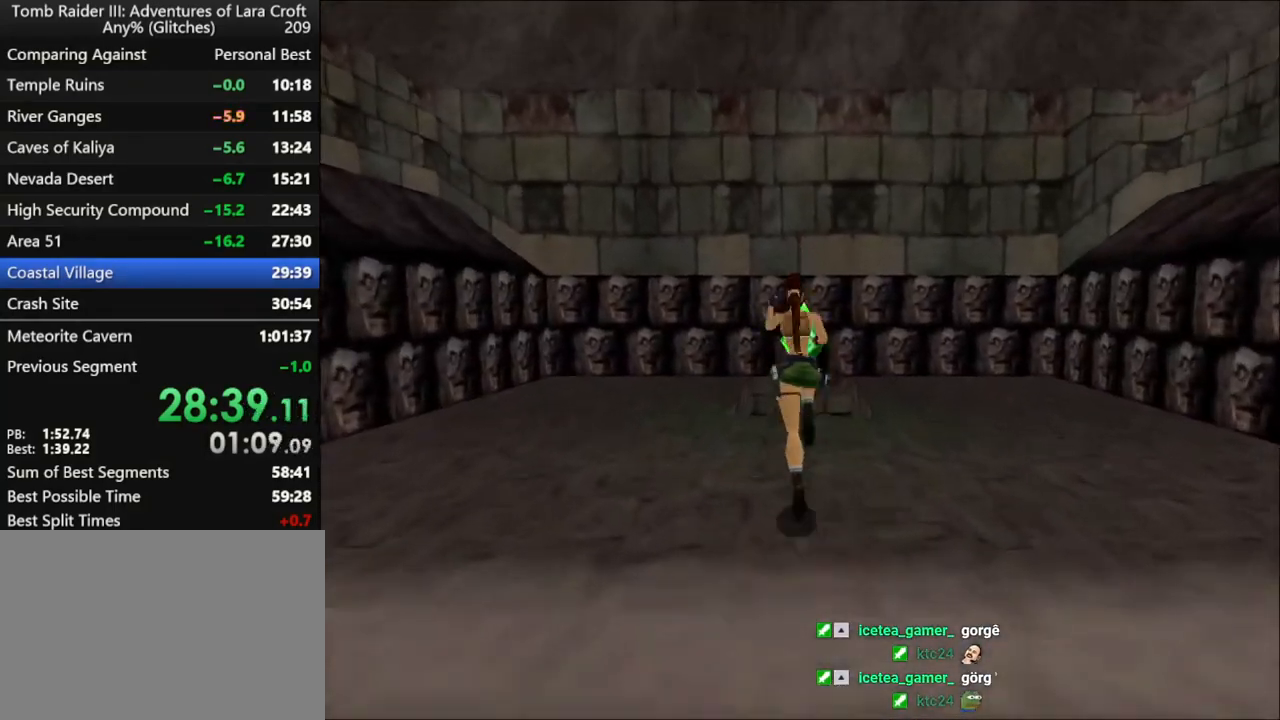
{"keys": ["action", "jump", "up"], "events": []}
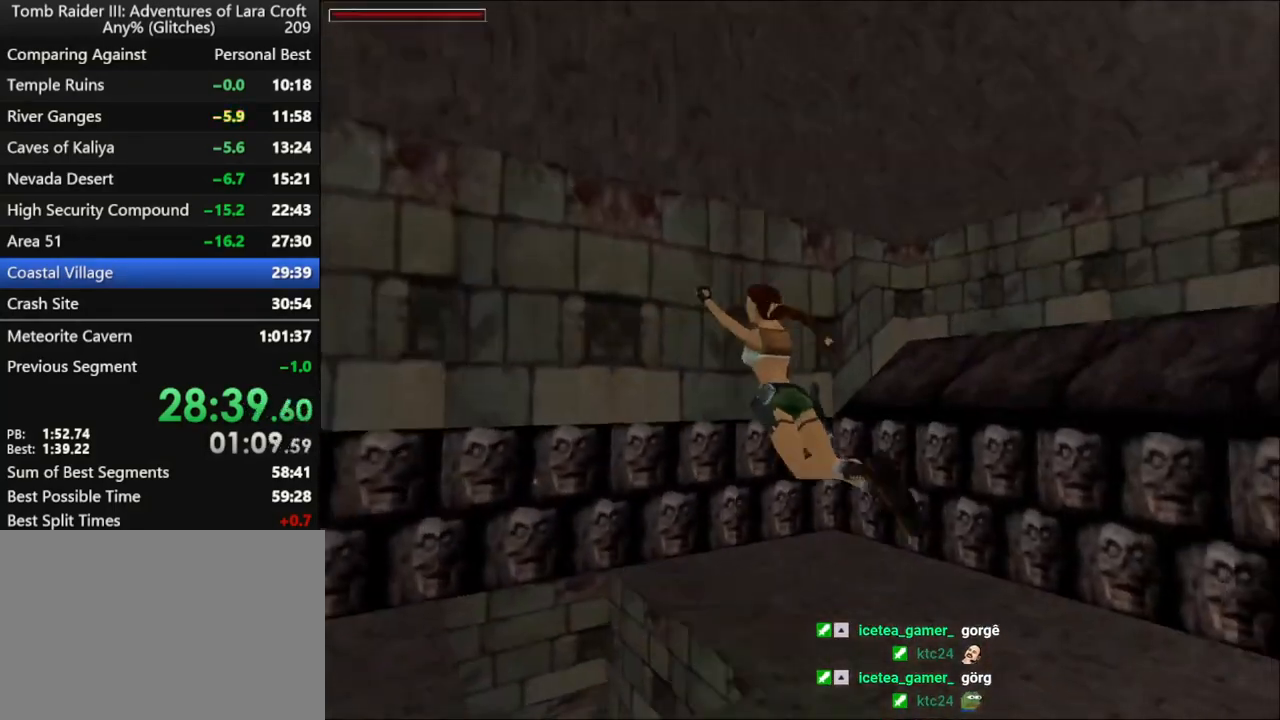
{"keys": ["up"], "events": [[200, "jump", "up"], [367, "action", "up"]]}
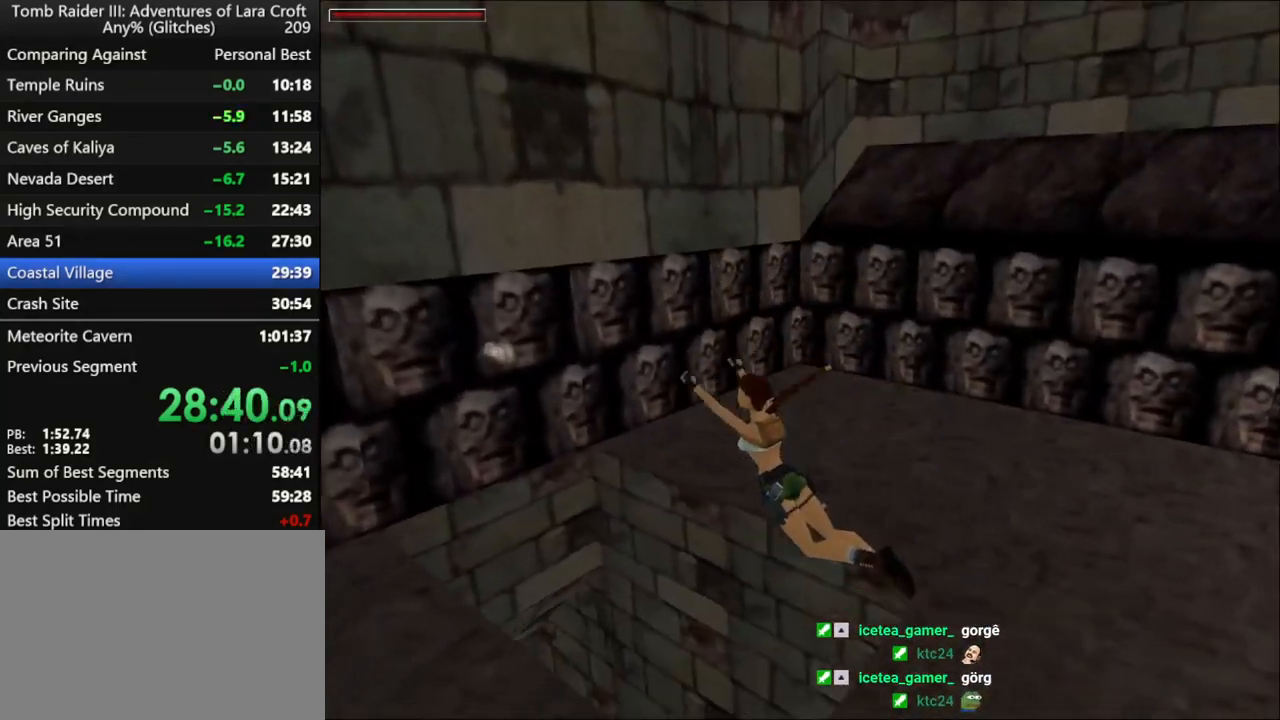
{"keys": ["up"], "events": []}
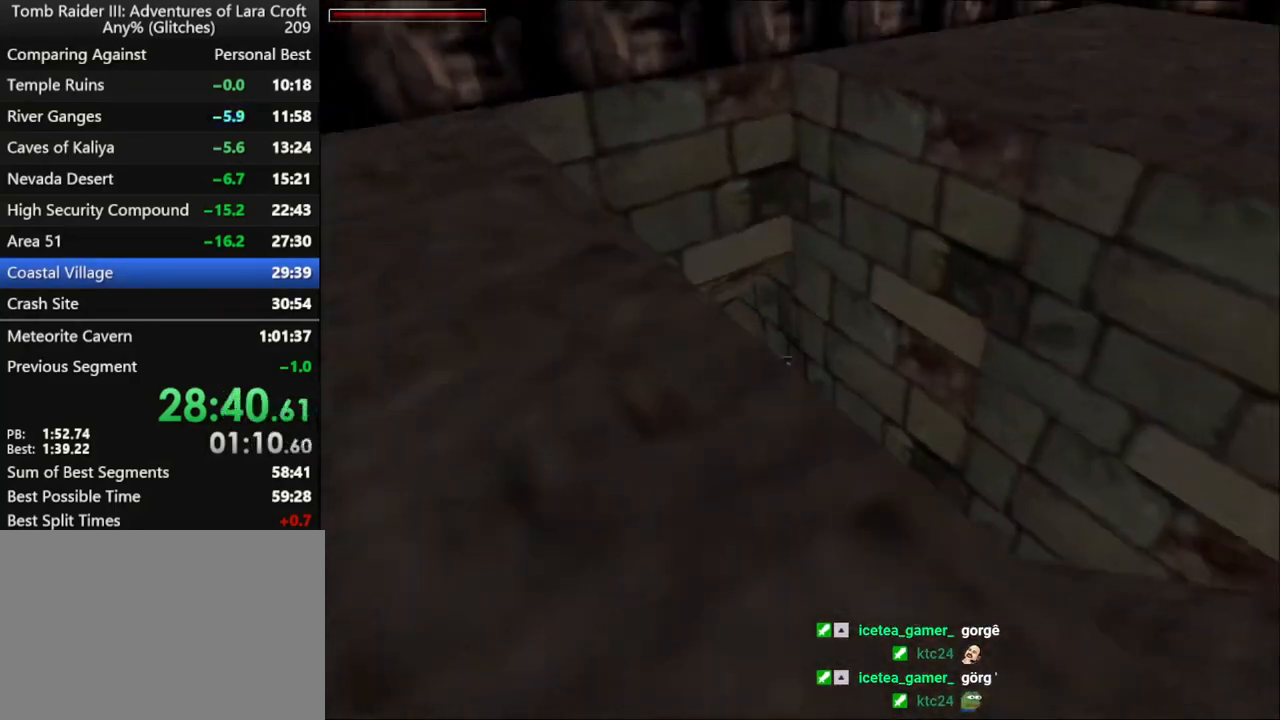
{"keys": ["up"], "events": []}
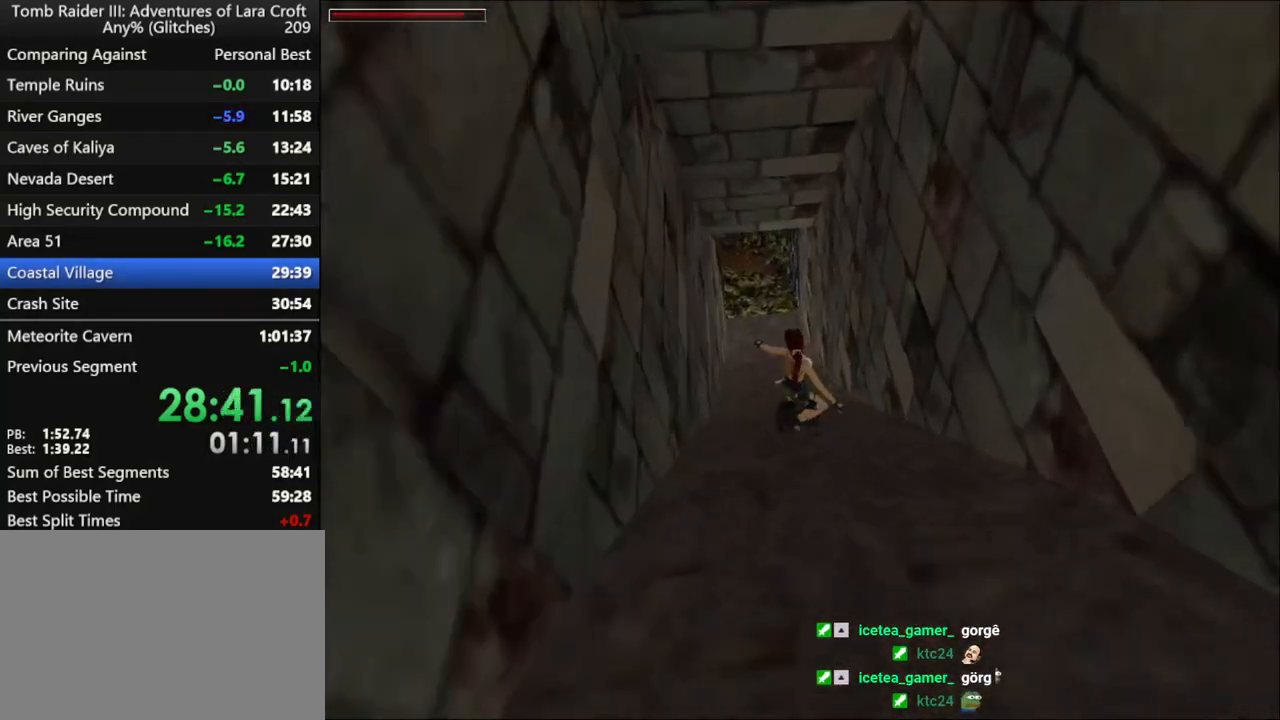
{"keys": ["up"], "events": []}
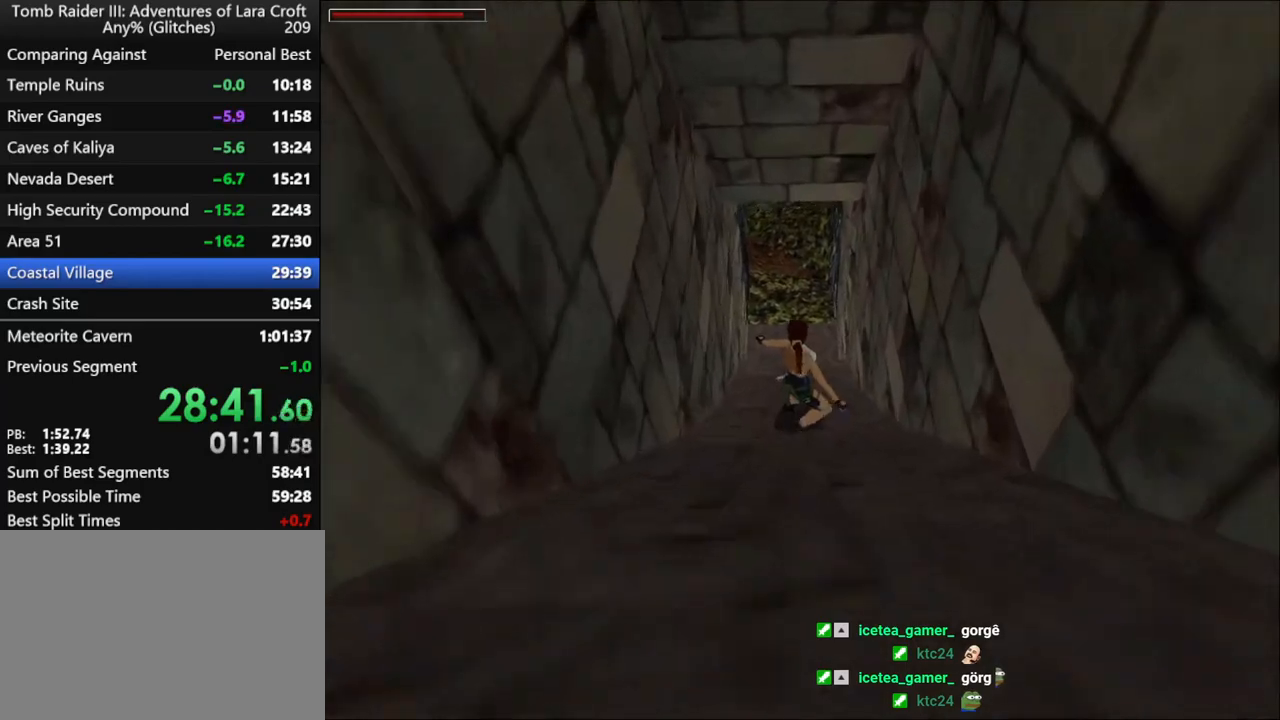
{"keys": ["up"], "events": []}
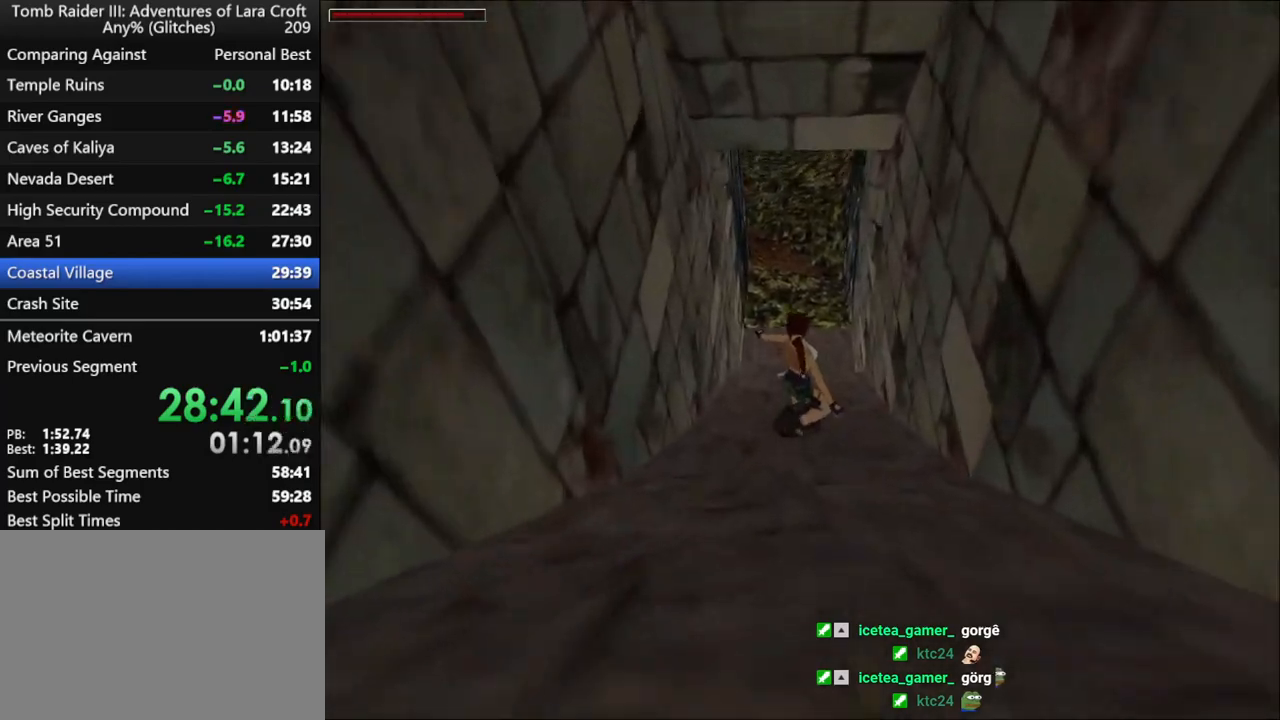
{"keys": ["up"], "events": []}
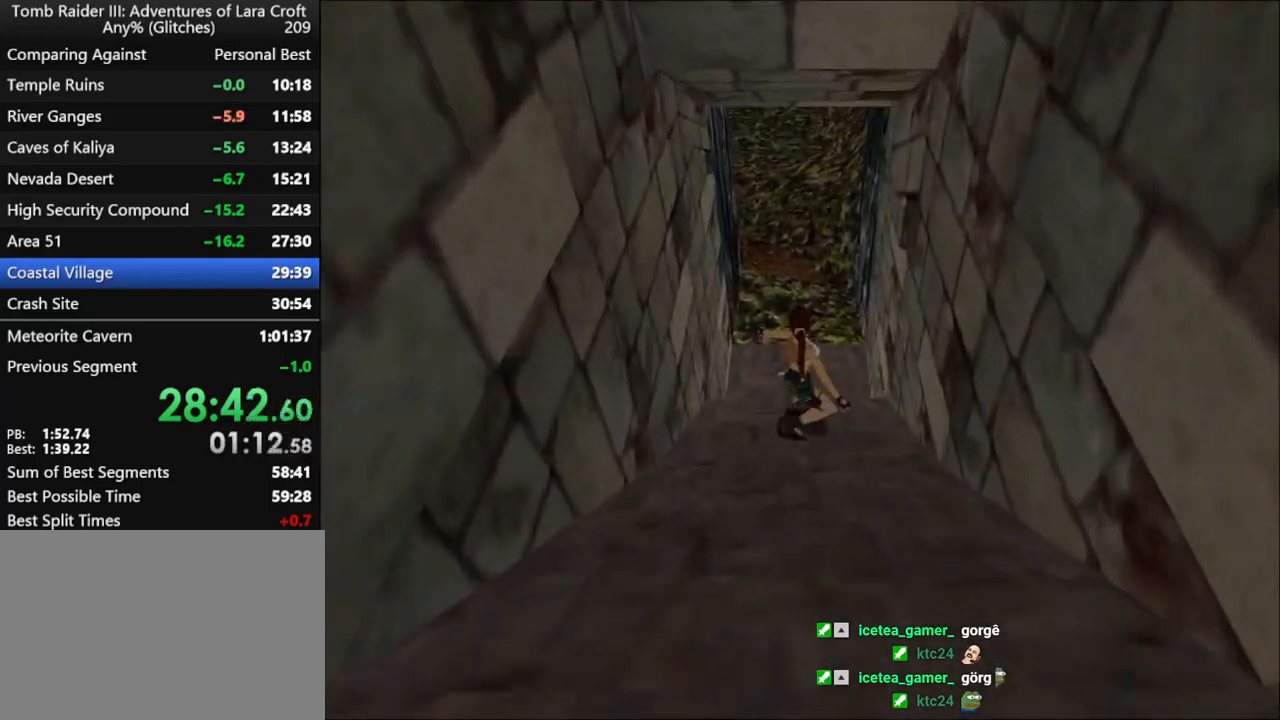
{"keys": ["left", "up"], "events": [[200, "jump", "down"], [367, "left", "down"], [433, "jump", "up"]]}
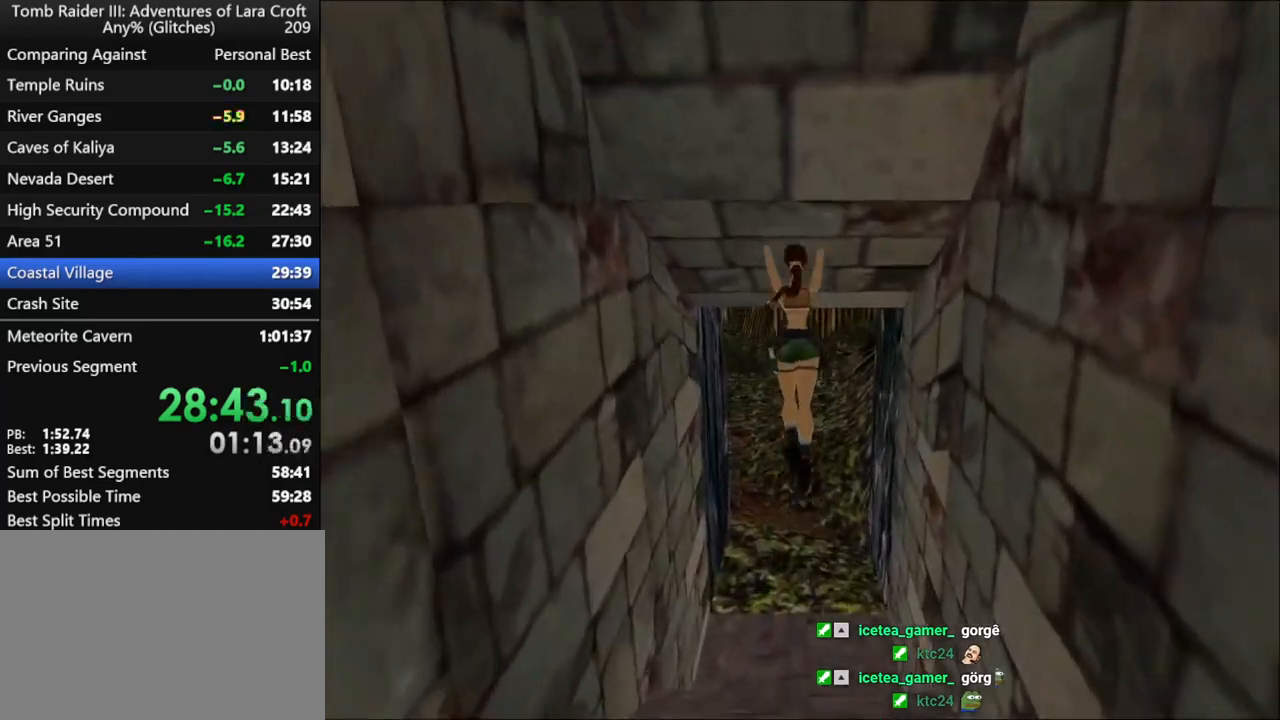
{"keys": ["left", "up"], "events": [[67, "left", "up"], [500, "left", "down"]]}
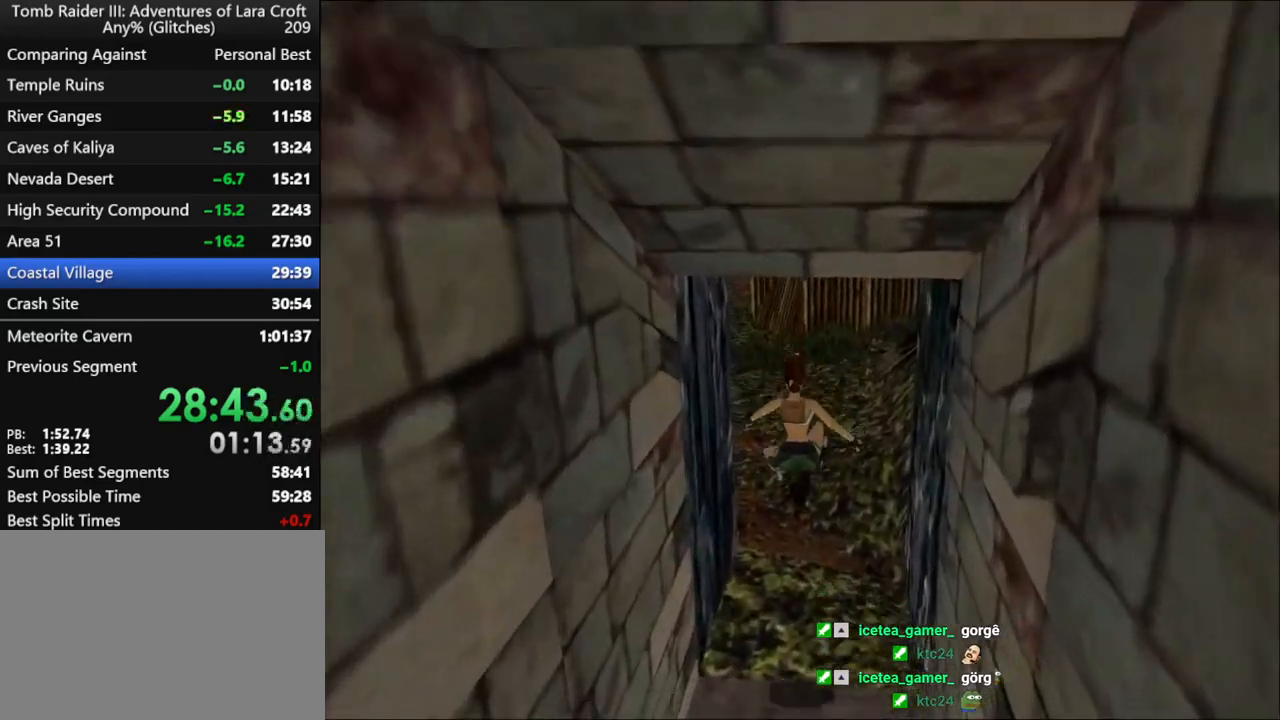
{"keys": ["dash", "up"], "events": [[267, "left", "up"], [367, "dash", "down"]]}
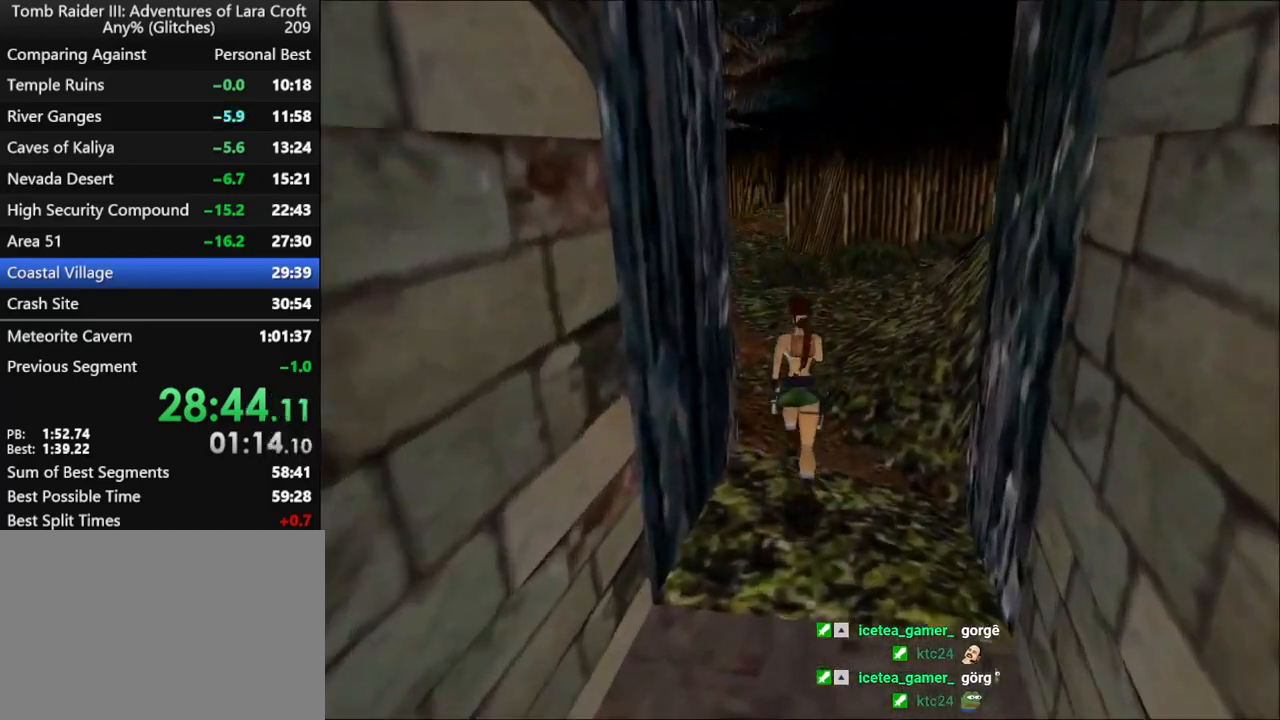
{"keys": ["dash", "up"], "events": [[300, "left", "down"], [467, "left", "up"]]}
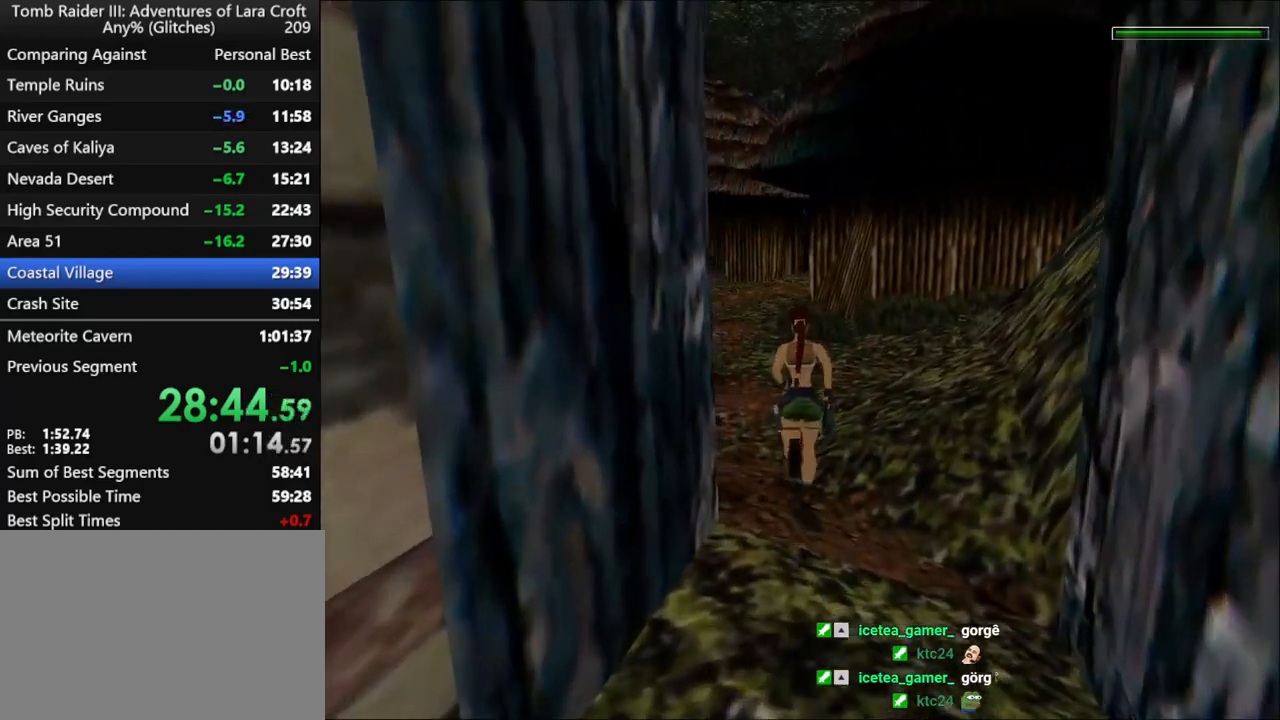
{"keys": ["dash", "up"], "events": []}
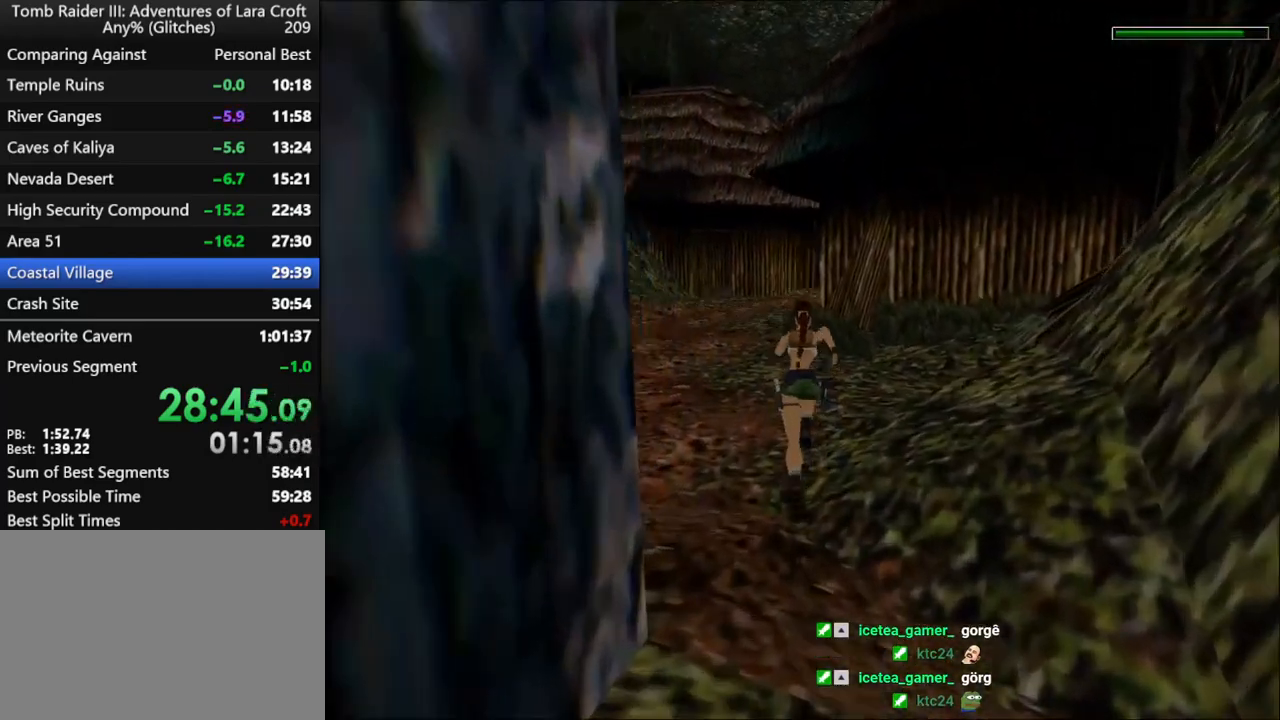
{"keys": ["dash", "up"], "events": []}
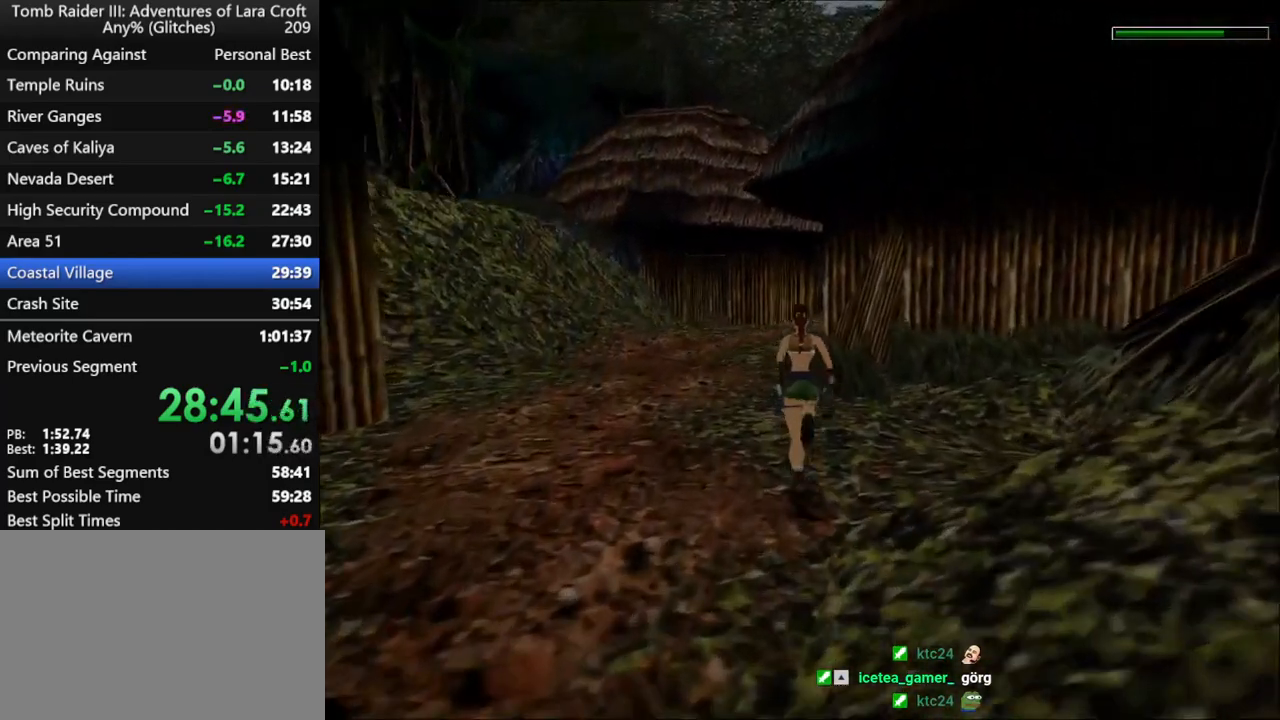
{"keys": ["dash", "up"], "events": []}
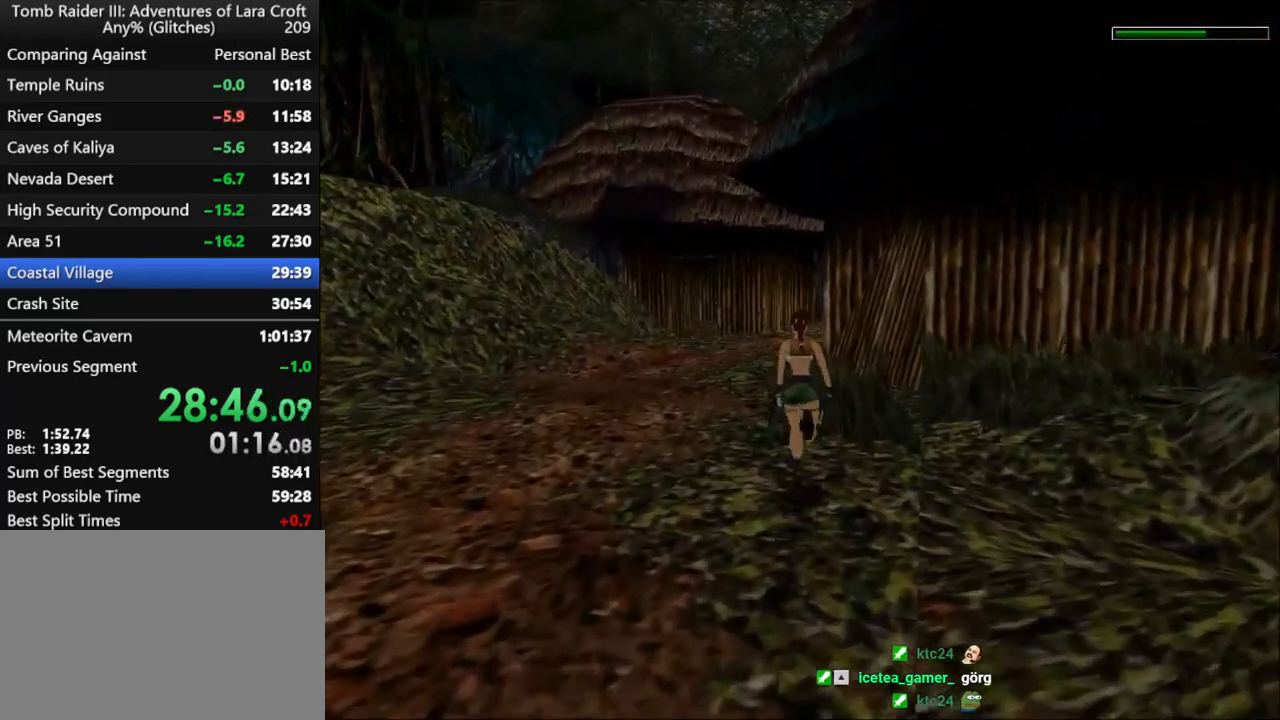
{"keys": ["dash", "up"], "events": []}
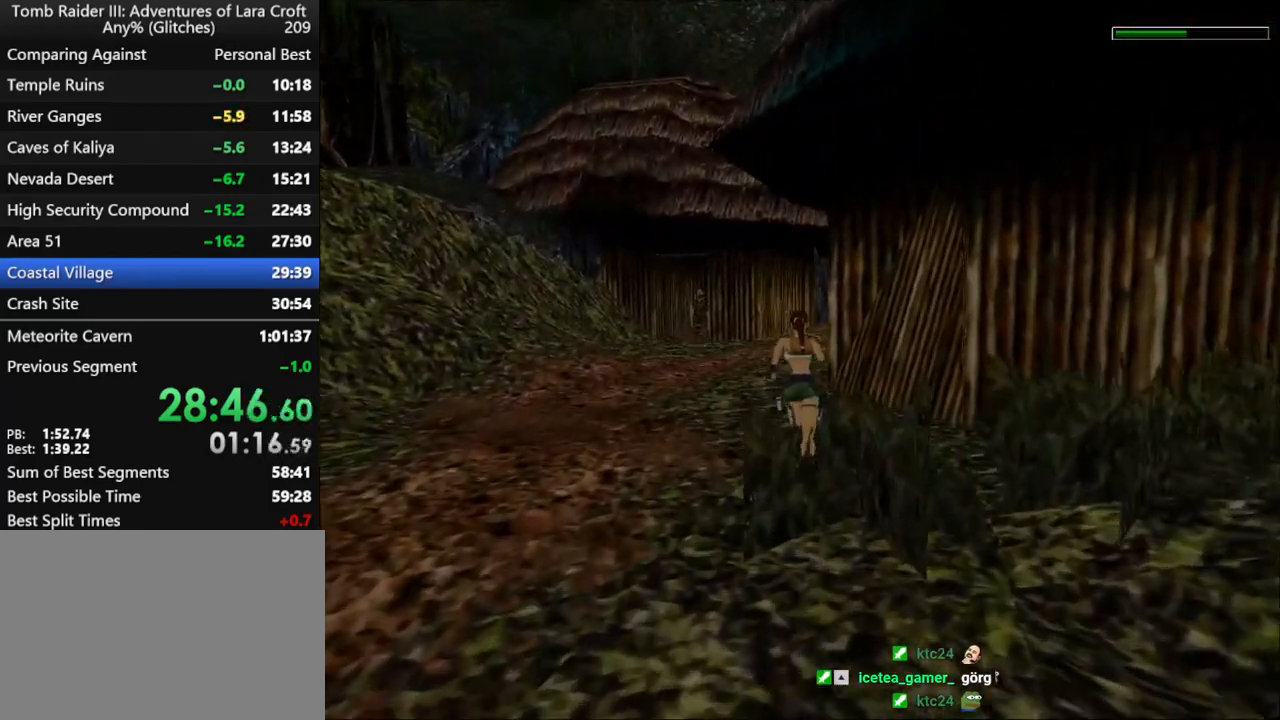
{"keys": ["dash", "up"], "events": []}
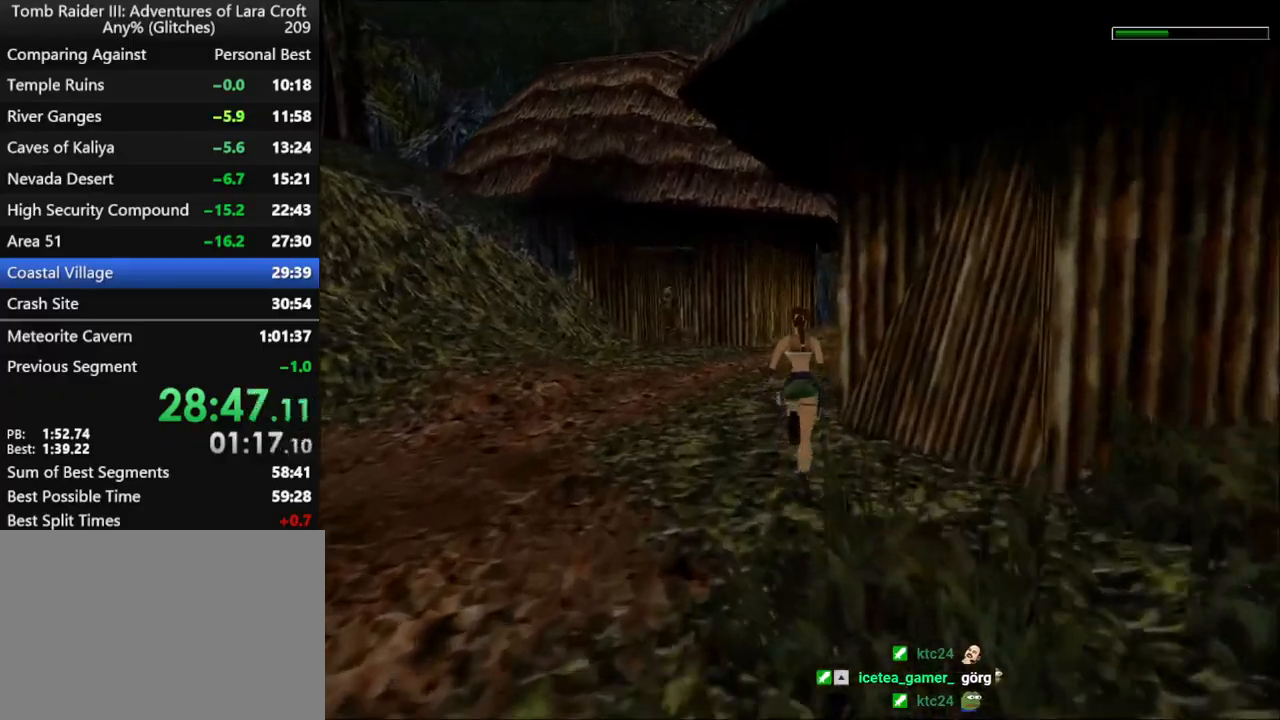
{"keys": ["dash", "jump", "up"], "events": [[100, "right", "down"], [233, "right", "up"], [300, "jump", "down"]]}
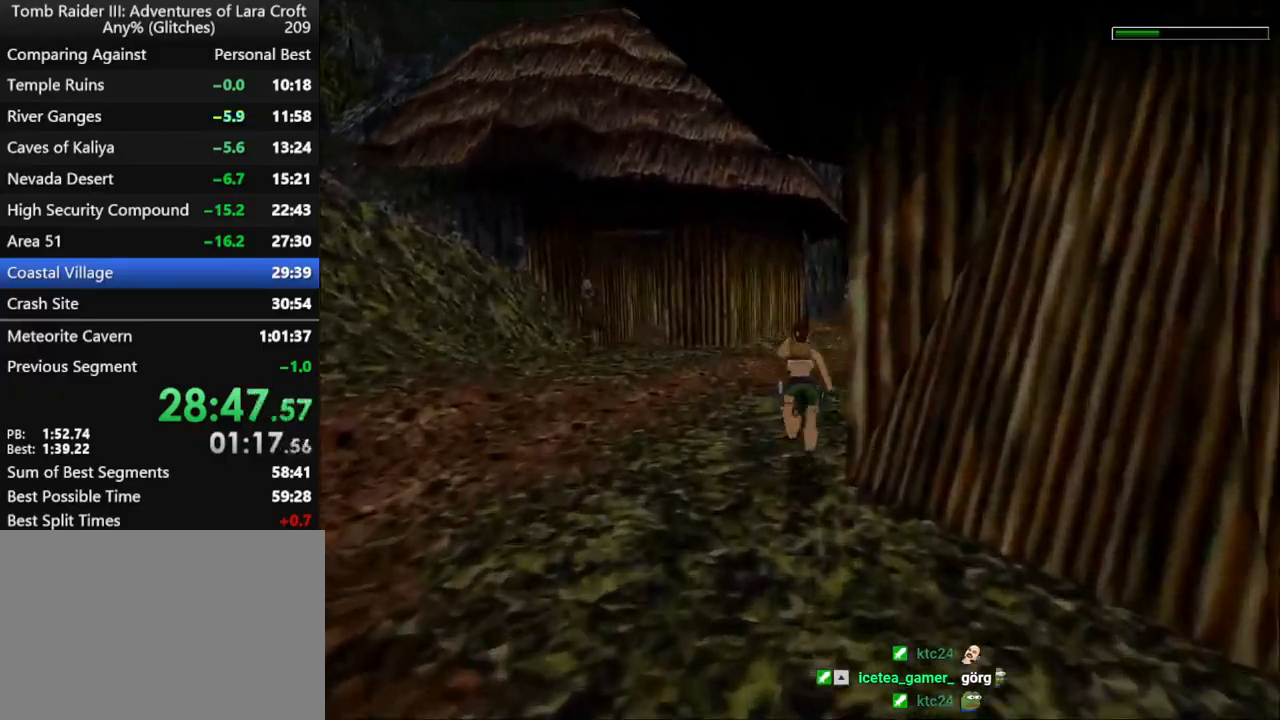
{"keys": ["jump", "up"], "events": [[33, "right", "down"], [67, "right", "up"], [433, "dash", "up"]]}
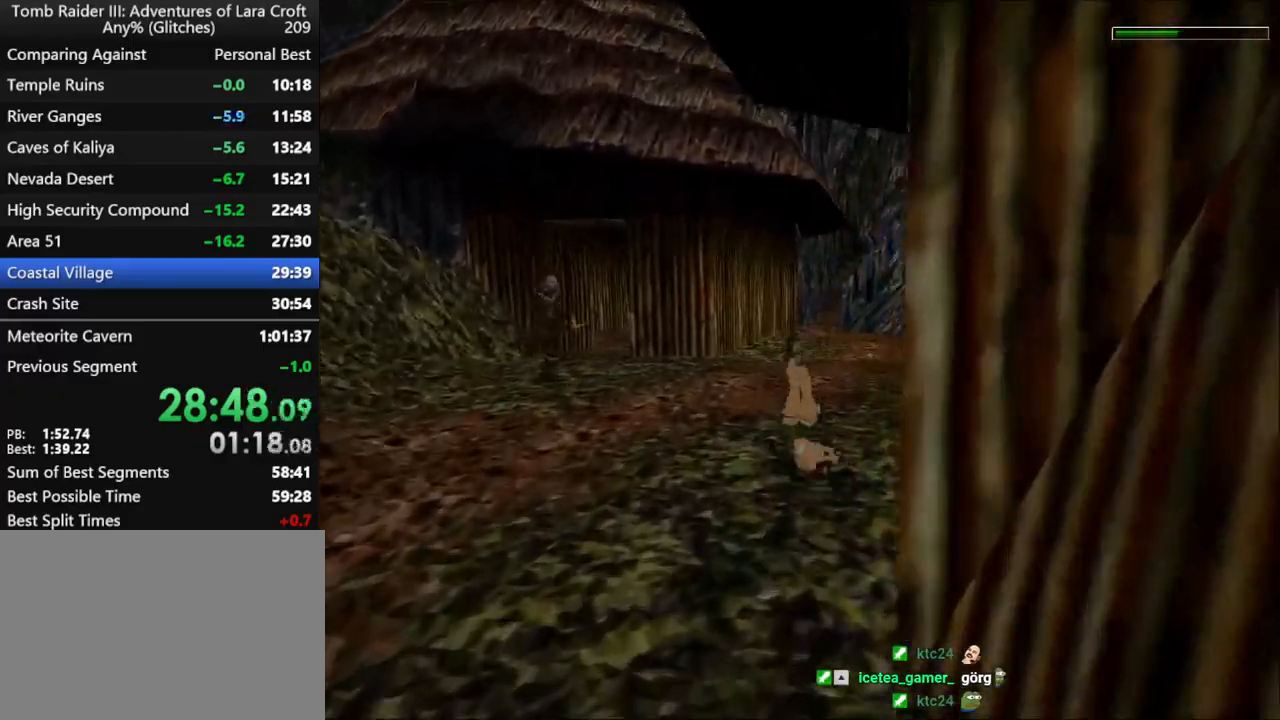
{"keys": ["jump", "up"], "events": []}
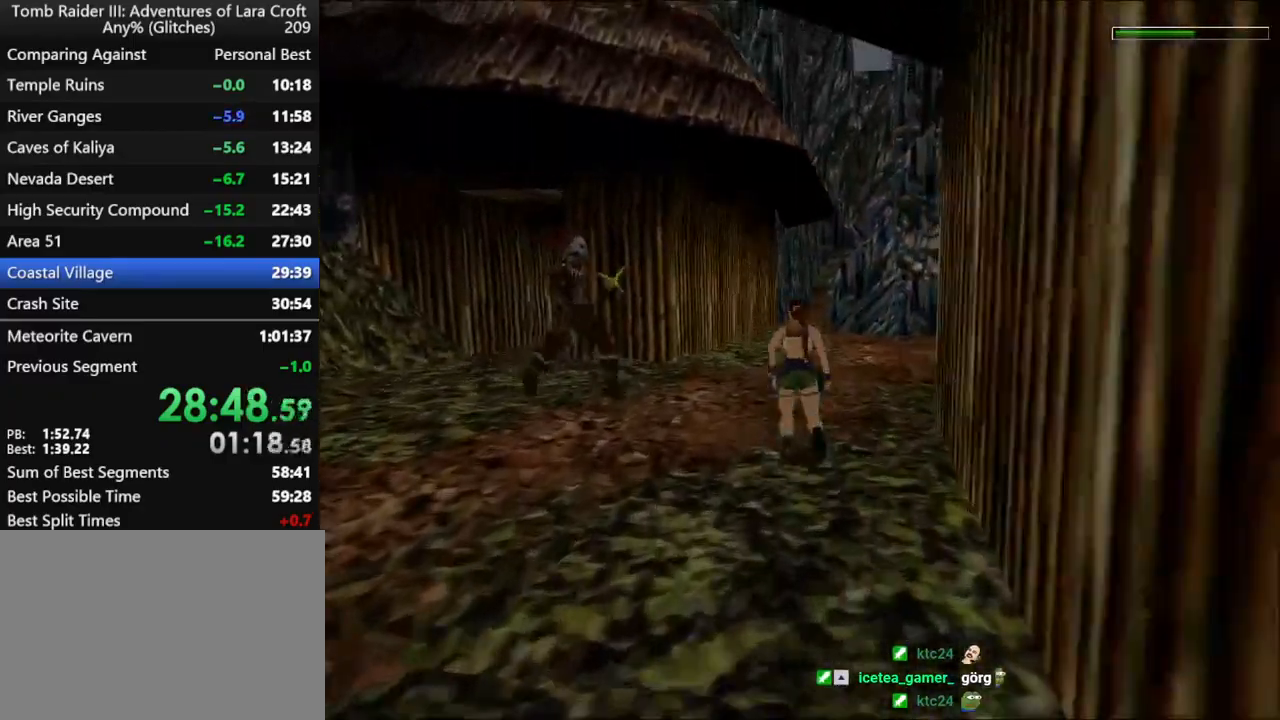
{"keys": ["jump", "up"], "events": [[100, "guns", "down"], [167, "guns", "up"]]}
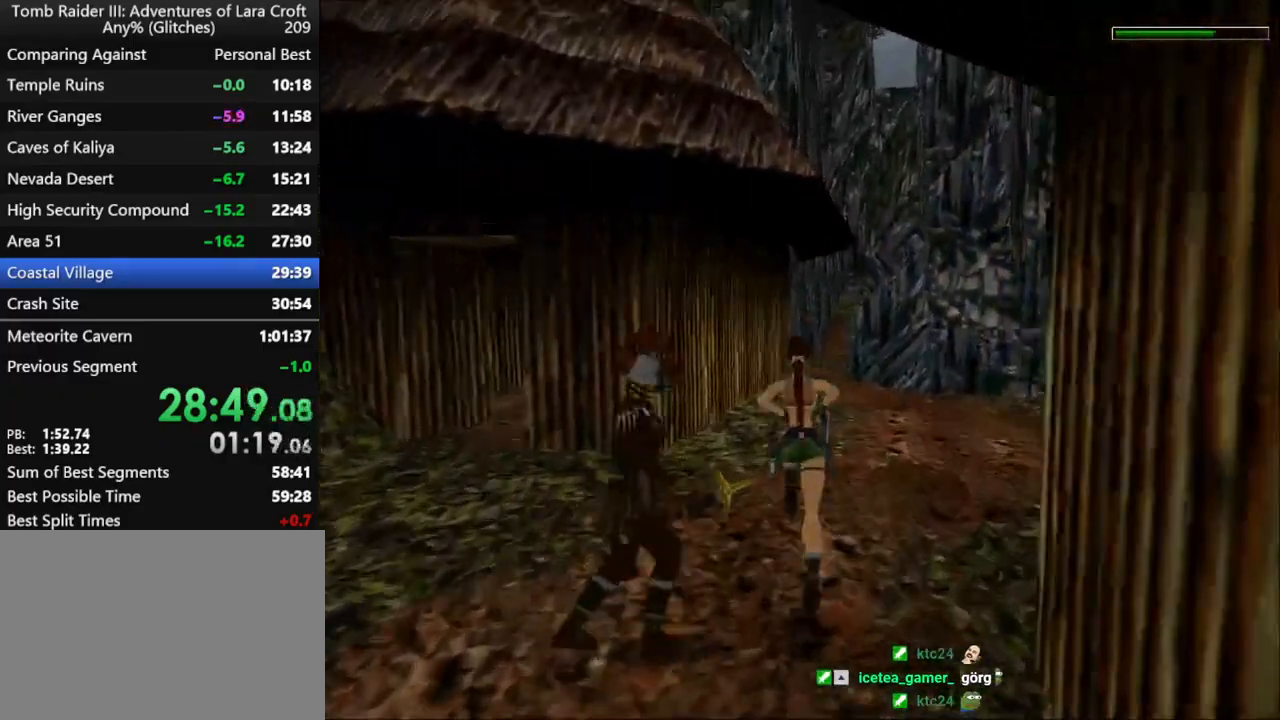
{"keys": ["up"], "events": [[300, "jump", "up"], [333, "right", "down"], [433, "right", "up"]]}
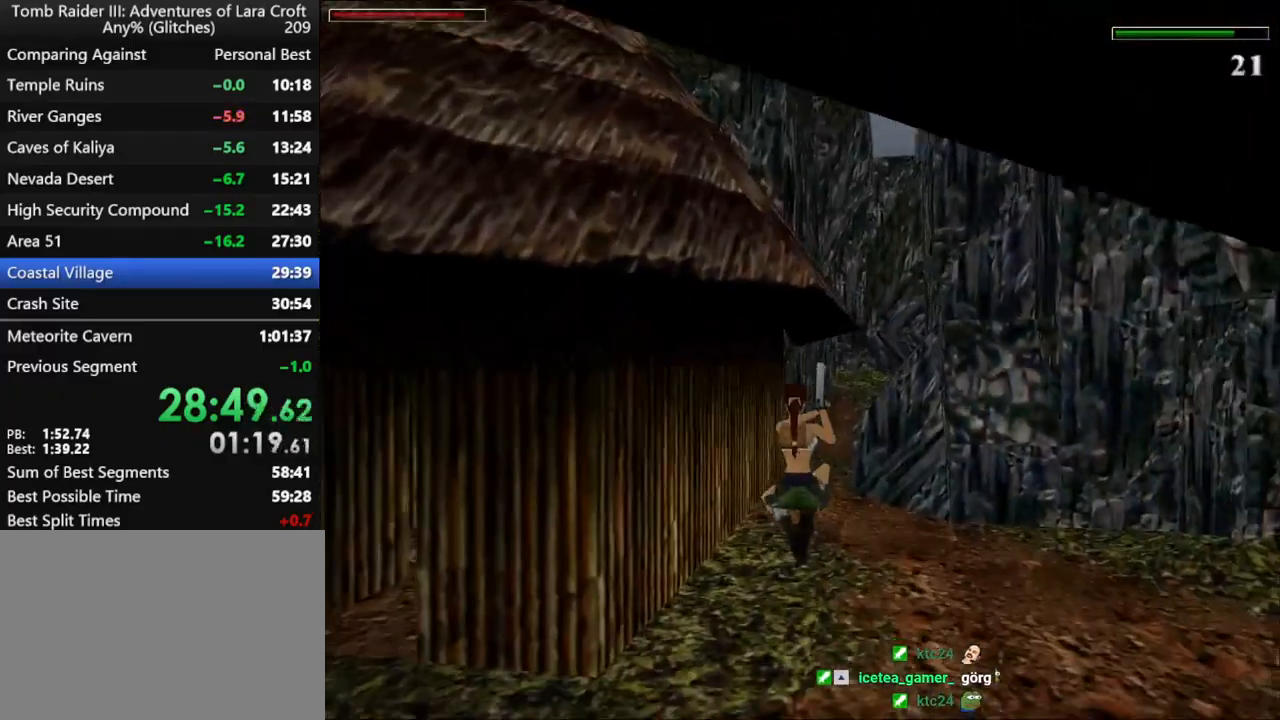
{"keys": ["up"], "events": [[200, "right", "down"], [300, "right", "up"], [433, "left", "down"], [500, "left", "up"]]}